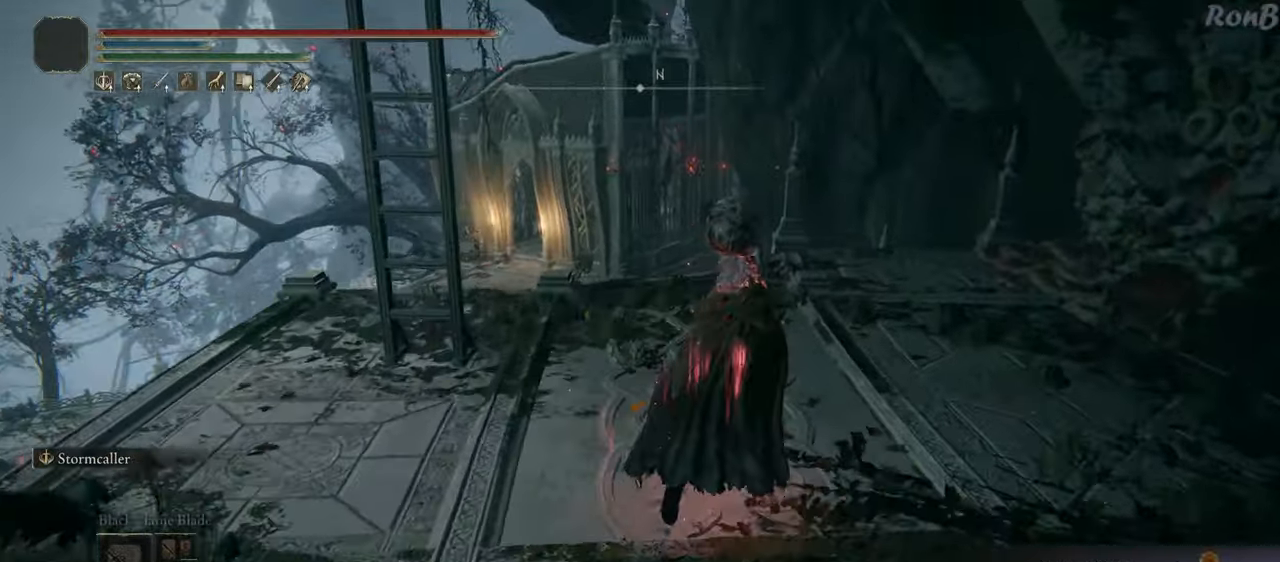
Gameplay with a controller (PlayStation layout); each line is a JSON object with the inputs held at the frame after it. "events" lists button and stick changes between this image and that frame as [ms after this image, input, new state], when the widget could be followed in between. Not read: R2.
{"buttons": ["R1"], "left_stick": "up-right", "right_stick": "center", "events": [[33, "right_stick", "right"], [167, "right_stick", "center"]]}
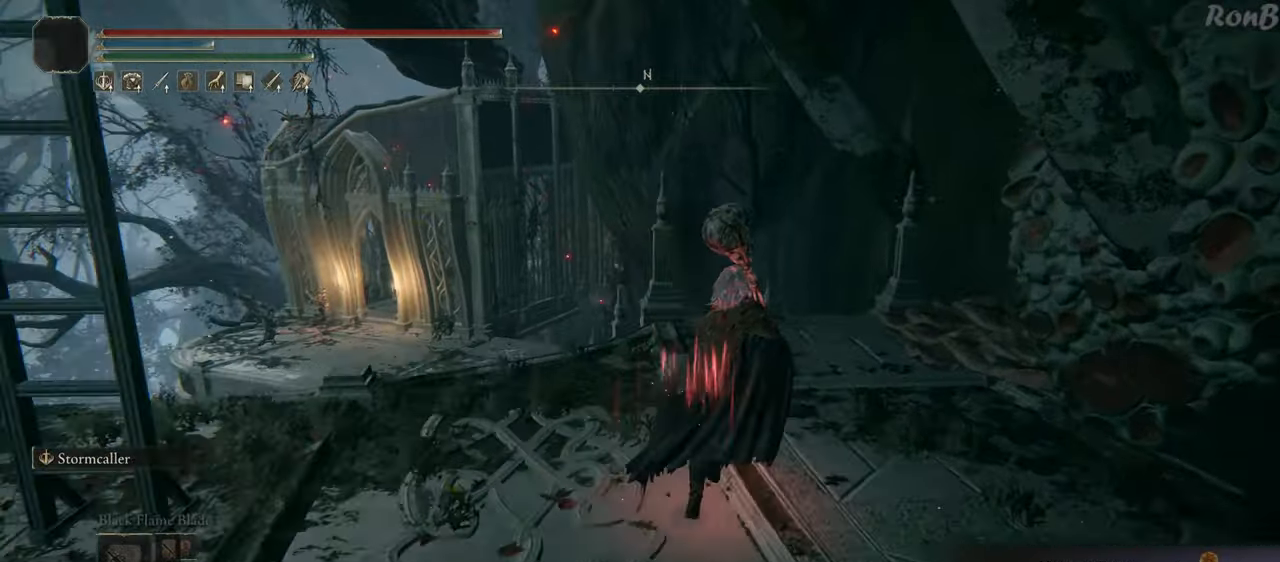
{"buttons": ["R1"], "left_stick": "up", "right_stick": "down-left", "events": [[83, "right_stick", "down-left"], [367, "left_stick", "up"]]}
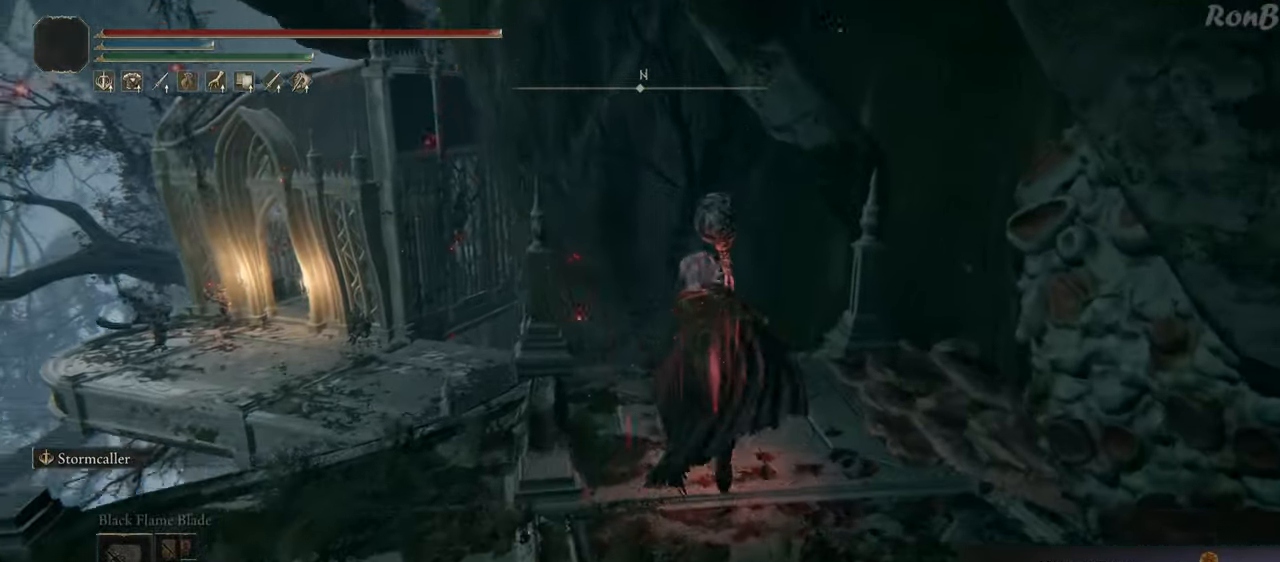
{"buttons": ["R1"], "left_stick": "up", "right_stick": "down-left", "events": []}
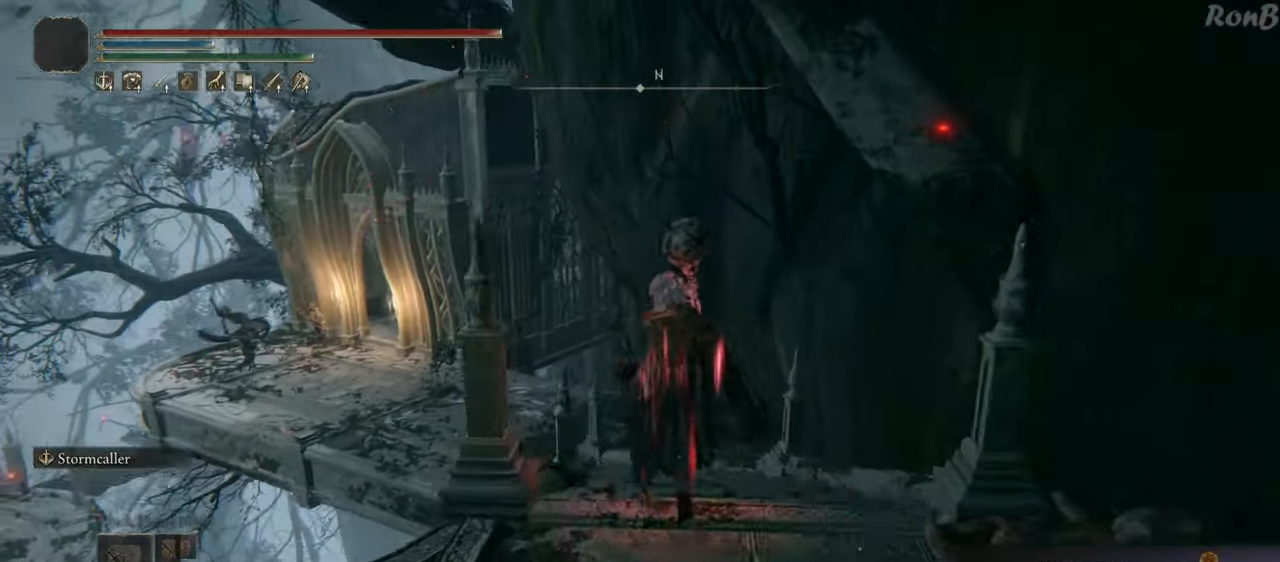
{"buttons": ["R1"], "left_stick": "up", "right_stick": "center", "events": [[233, "right_stick", "center"]]}
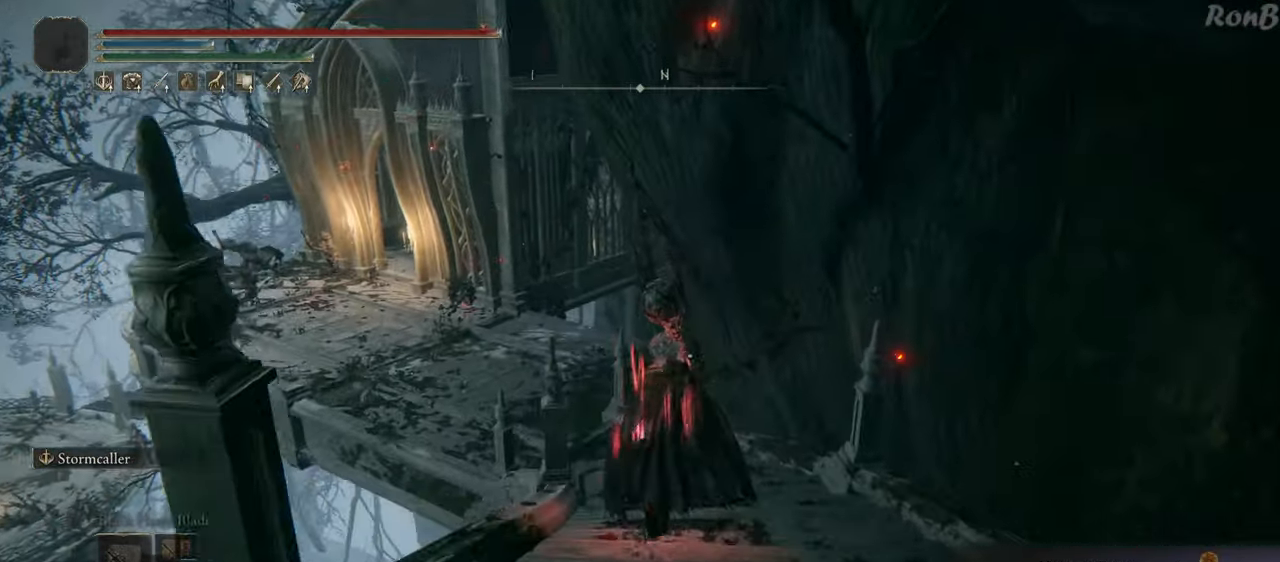
{"buttons": ["R1"], "left_stick": "up", "right_stick": "down-left", "events": [[283, "right_stick", "down-left"]]}
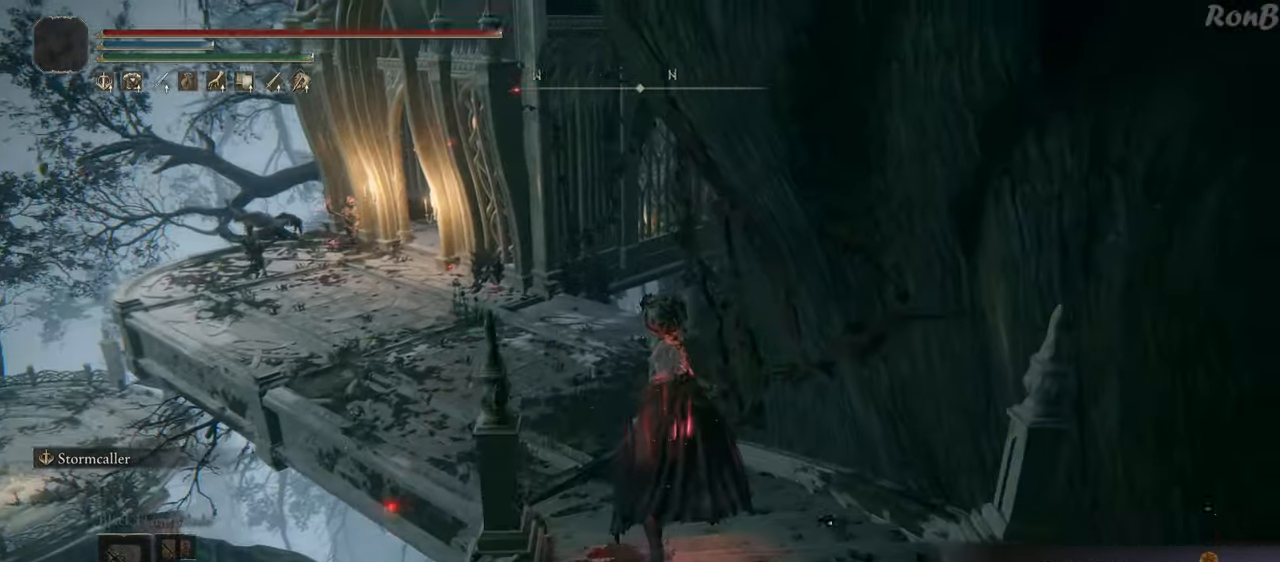
{"buttons": ["R1"], "left_stick": "up", "right_stick": "left", "events": [[50, "right_stick", "left"]]}
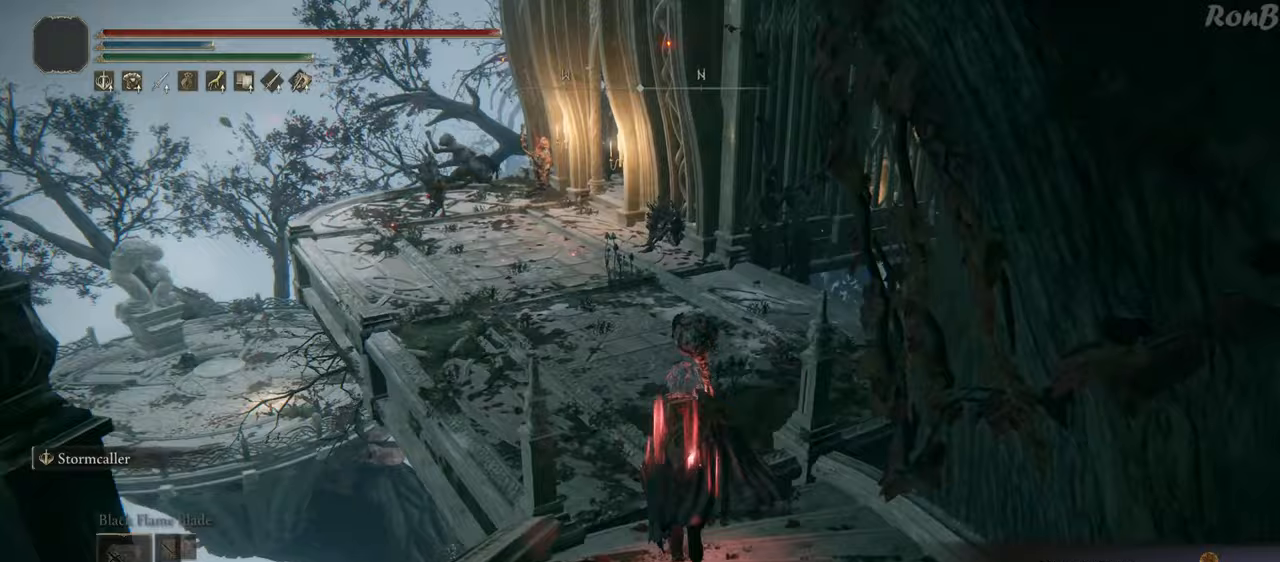
{"buttons": ["R1"], "left_stick": "up", "right_stick": "center", "events": [[317, "right_stick", "center"]]}
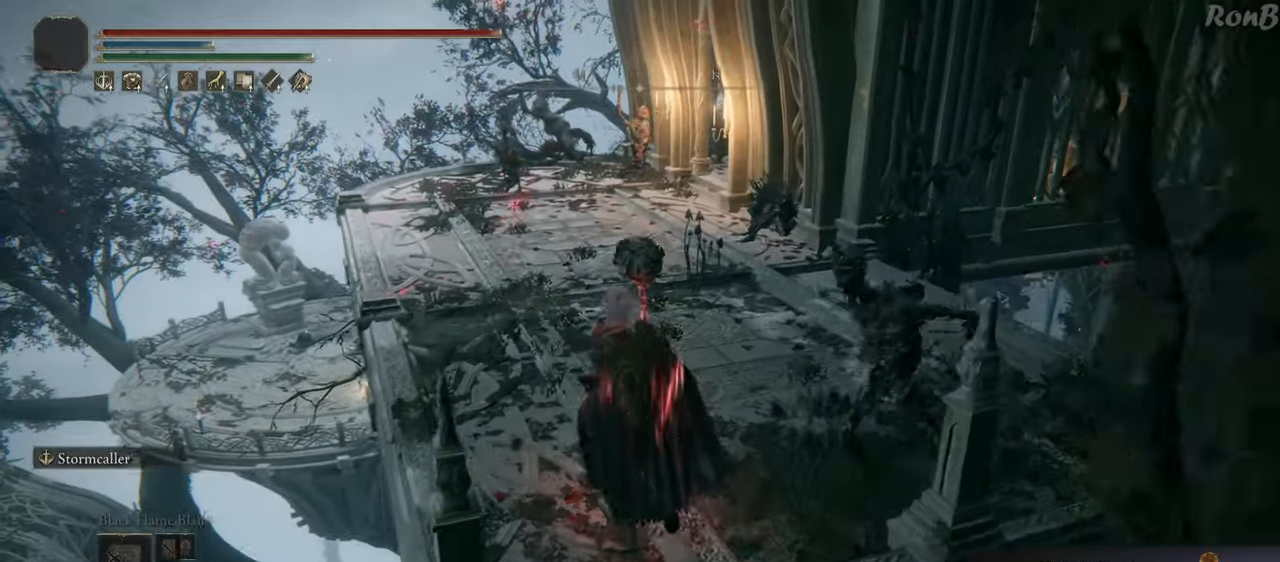
{"buttons": ["R1"], "left_stick": "up", "right_stick": "center", "events": []}
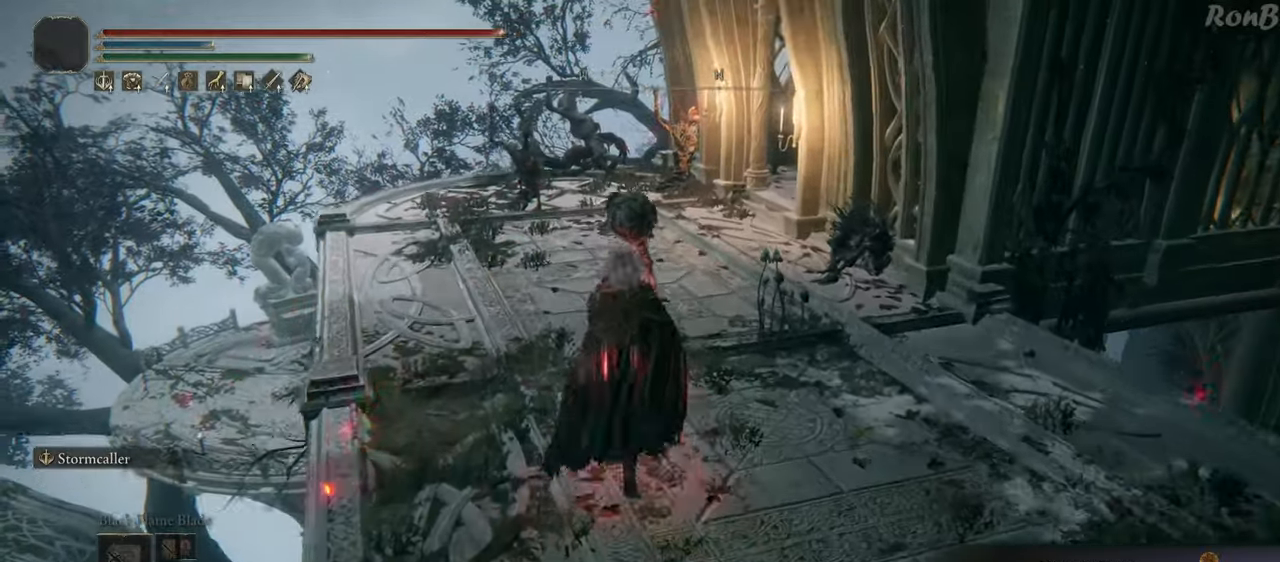
{"buttons": ["R1"], "left_stick": "up", "right_stick": "right", "events": [[83, "right_stick", "right"]]}
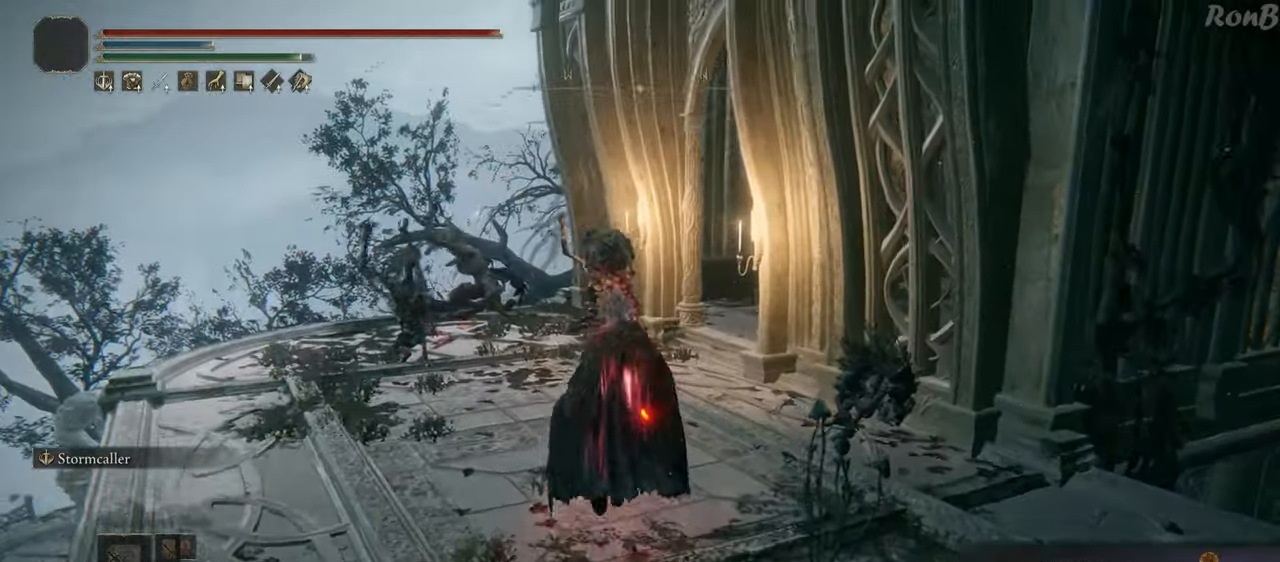
{"buttons": ["R1"], "left_stick": "up", "right_stick": "right", "events": []}
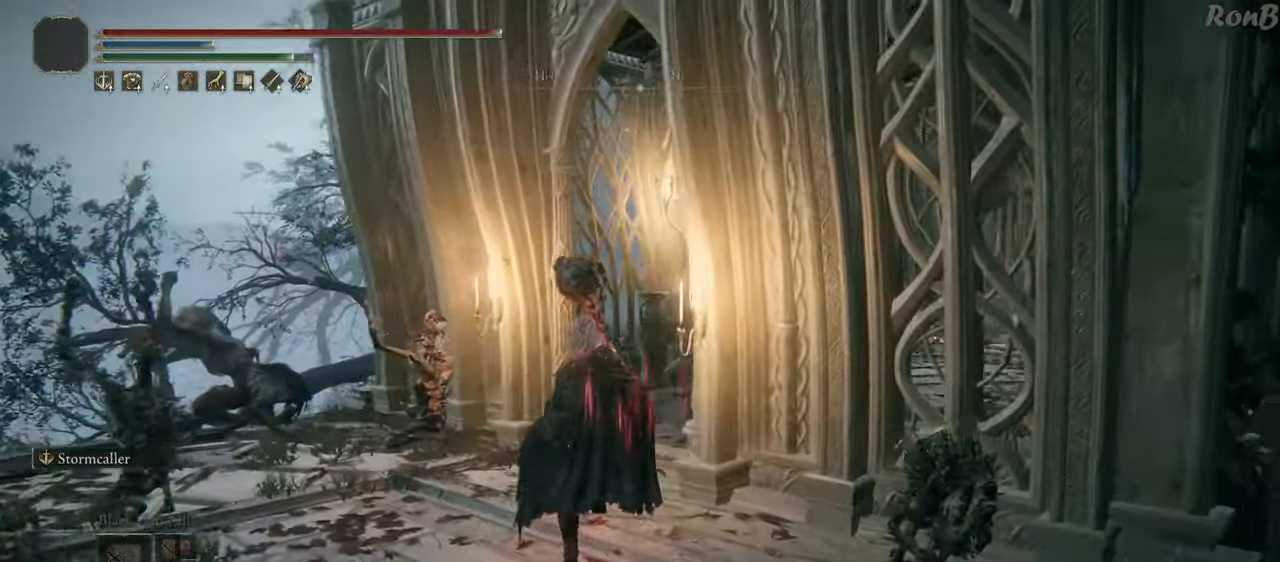
{"buttons": ["R1"], "left_stick": "up", "right_stick": "down-right", "events": [[467, "right_stick", "down-right"]]}
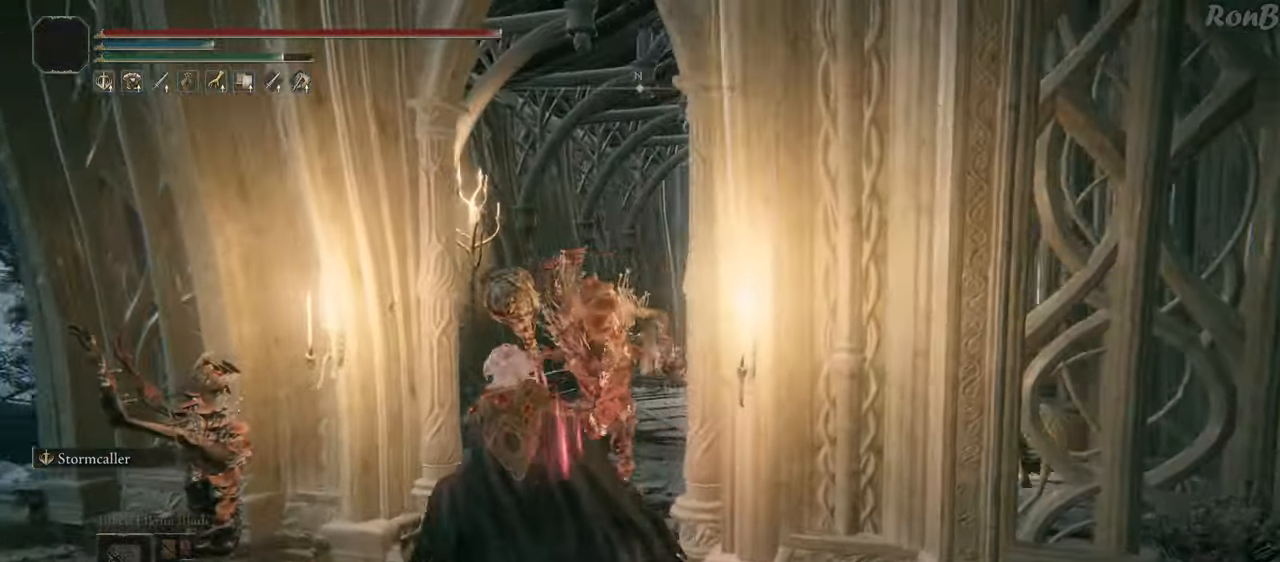
{"buttons": ["R1"], "left_stick": "up", "right_stick": "down-right", "events": []}
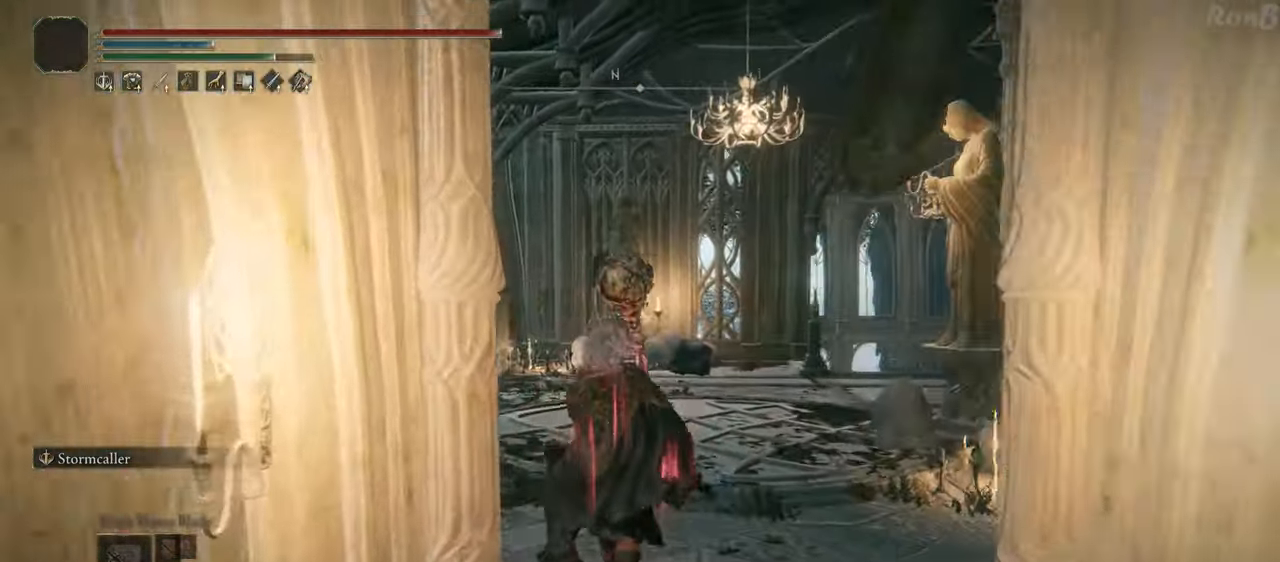
{"buttons": ["R1"], "left_stick": "up", "right_stick": "down-right", "events": []}
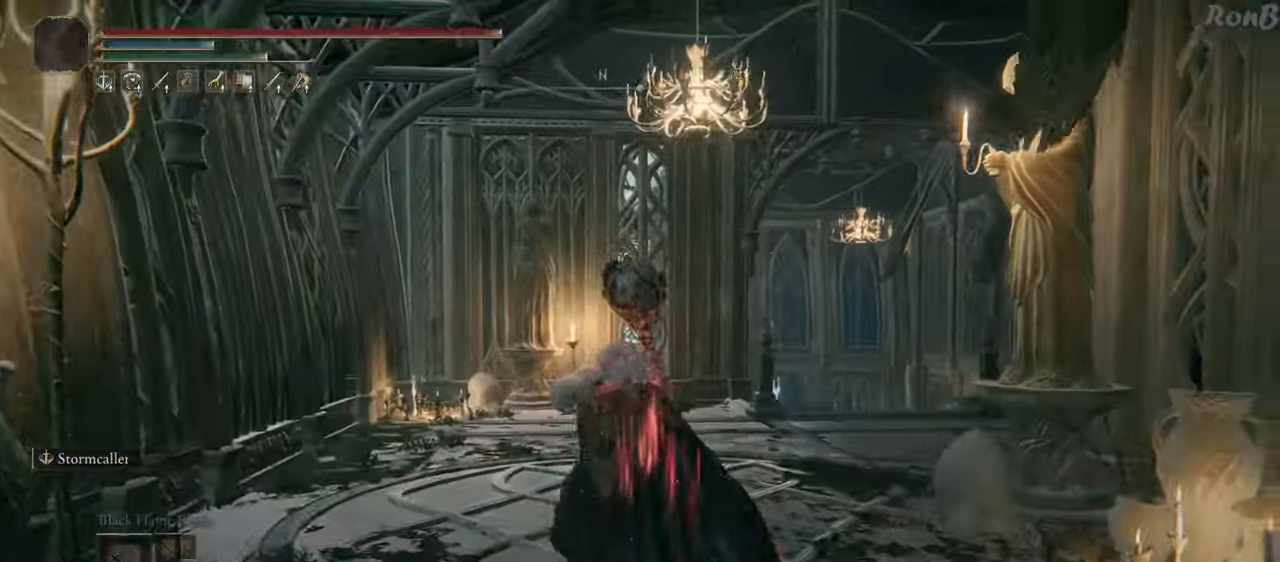
{"buttons": ["R1"], "left_stick": "up", "right_stick": "down-right", "events": []}
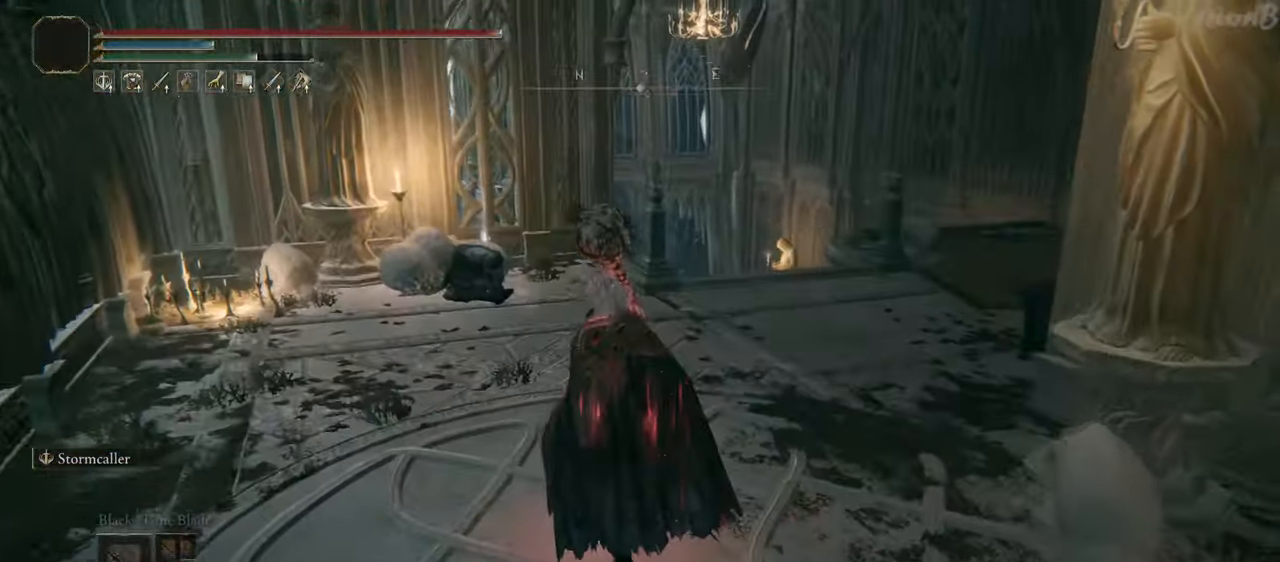
{"buttons": ["R1"], "left_stick": "up-left", "right_stick": "right", "events": [[300, "left_stick", "up-left"], [500, "right_stick", "right"]]}
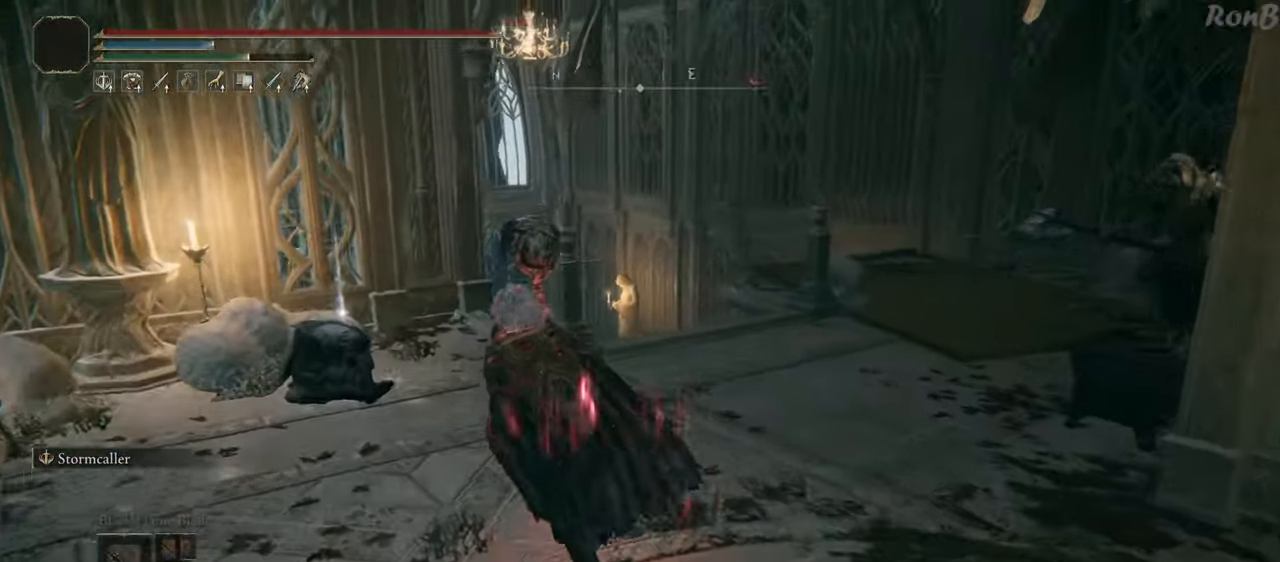
{"buttons": ["R1"], "left_stick": "up", "right_stick": "center", "events": [[233, "right_stick", "center"], [400, "TRIANGLE", "down"], [483, "TRIANGLE", "up"], [500, "left_stick", "up"]]}
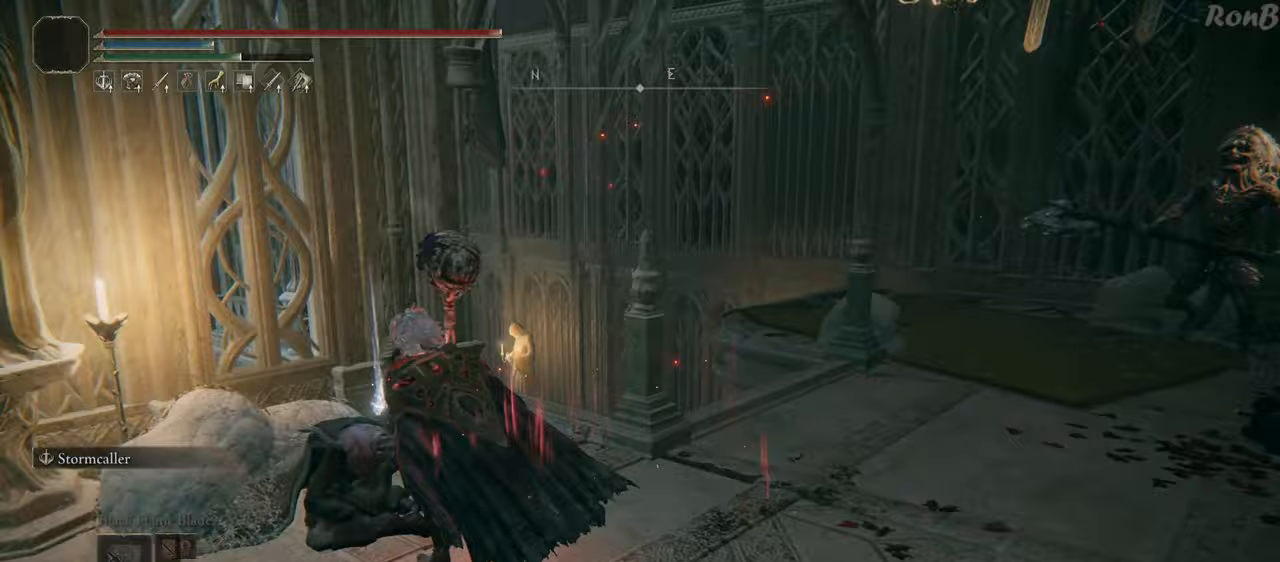
{"buttons": ["R1"], "left_stick": "up", "right_stick": "center", "events": [[50, "TRIANGLE", "down"], [100, "left_stick", "up-right"], [133, "TRIANGLE", "up"], [217, "TRIANGLE", "down"], [283, "TRIANGLE", "up"], [367, "TRIANGLE", "down"], [433, "TRIANGLE", "up"], [433, "left_stick", "up"]]}
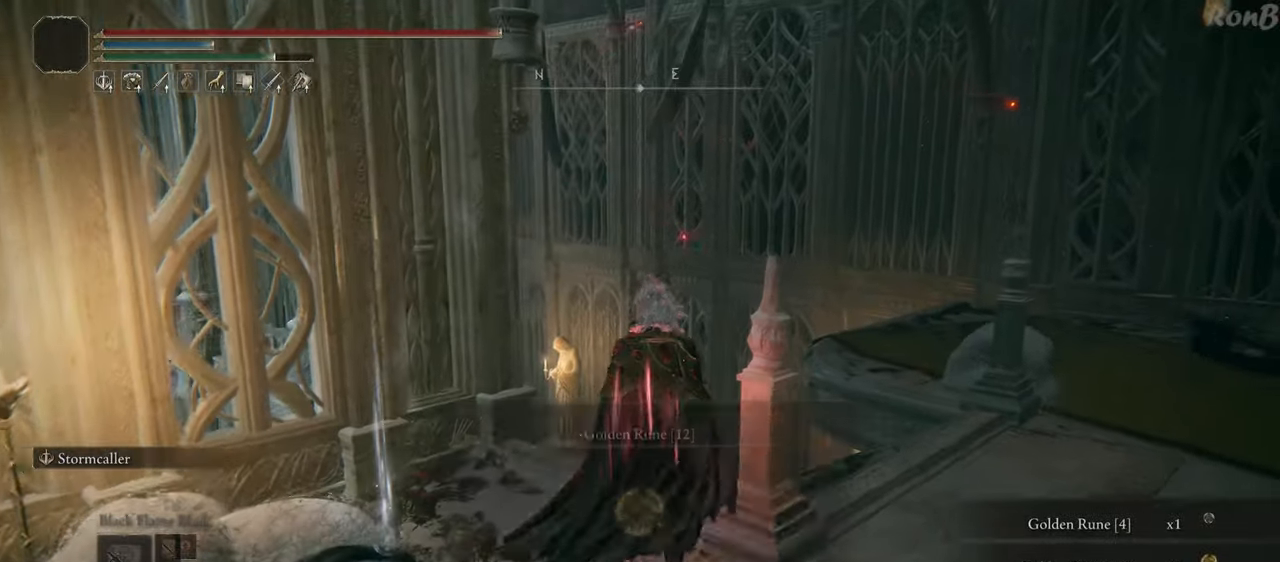
{"buttons": ["R1"], "left_stick": "up", "right_stick": "center", "events": [[100, "TRIANGLE", "down"], [183, "TRIANGLE", "up"], [283, "TRIANGLE", "down"], [350, "TRIANGLE", "up"], [417, "TRIANGLE", "down"], [483, "TRIANGLE", "up"]]}
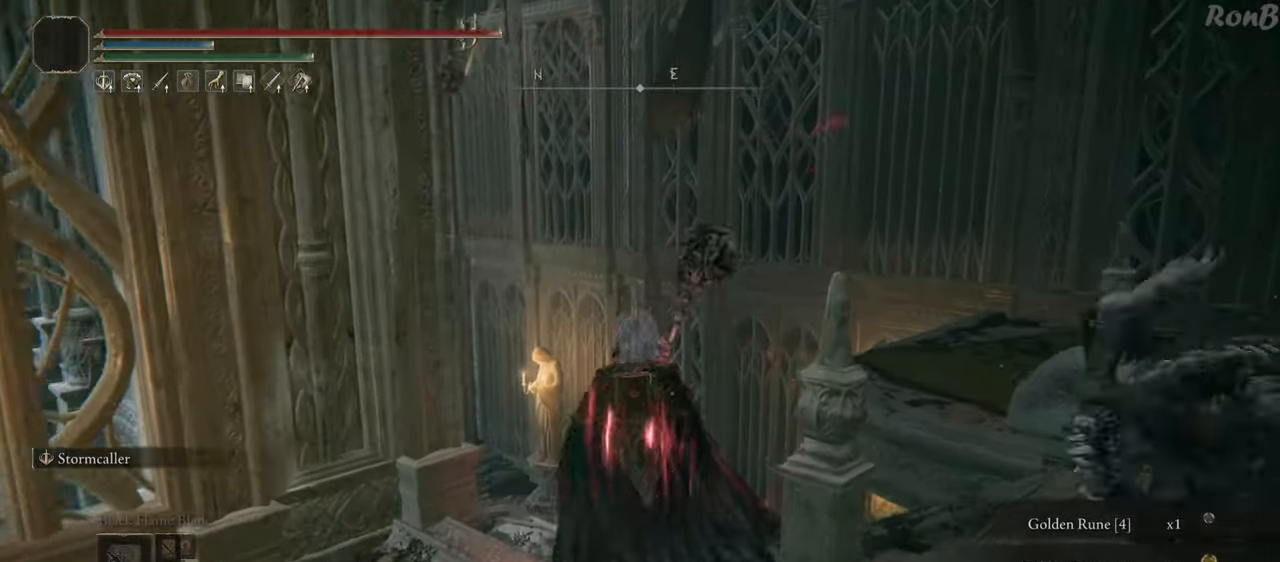
{"buttons": ["R1"], "left_stick": "up", "right_stick": "center", "events": [[117, "R1", "up"], [250, "R1", "down"], [333, "R1", "up"], [417, "R1", "down"]]}
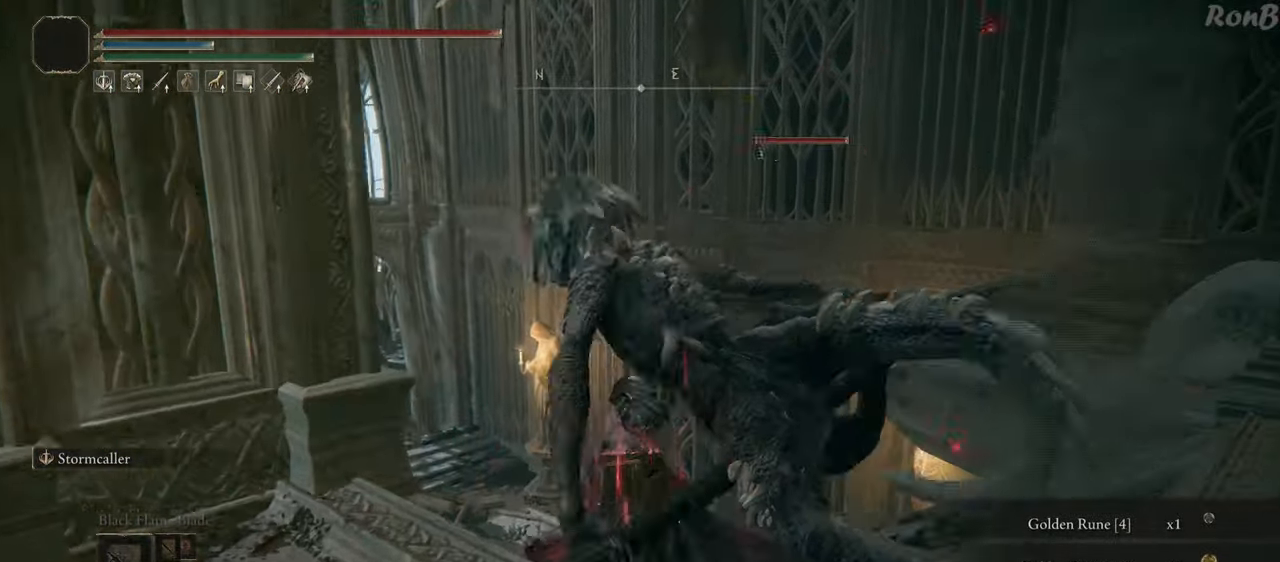
{"buttons": [], "left_stick": "up", "right_stick": "down", "events": [[17, "R1", "up"], [400, "R1", "down"], [483, "R1", "up"], [500, "right_stick", "down"]]}
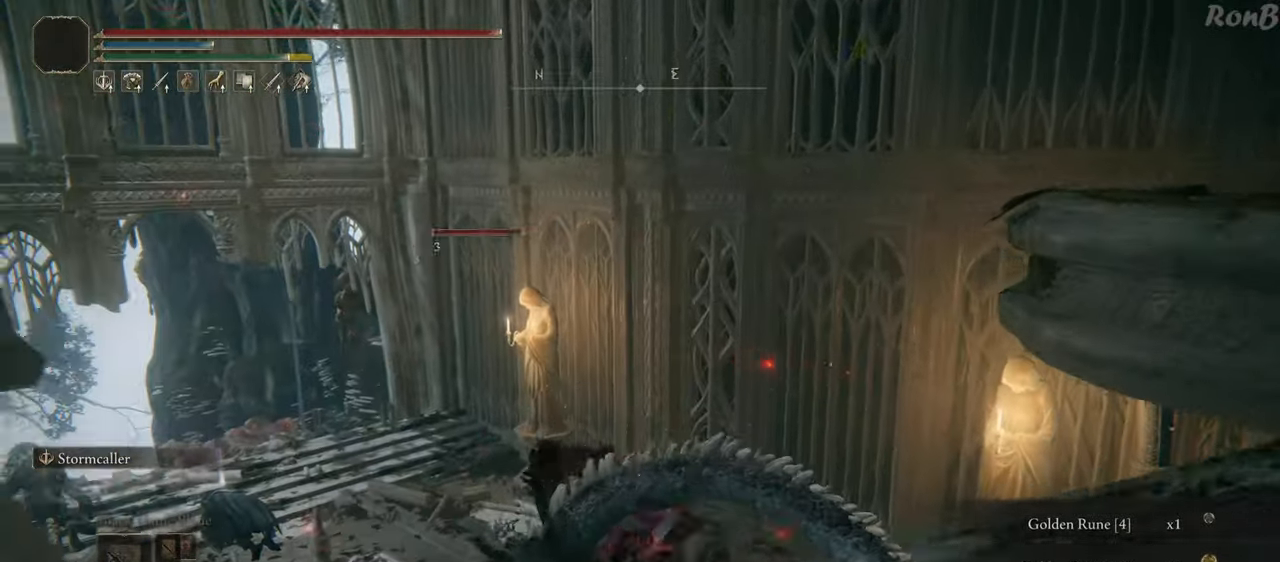
{"buttons": [], "left_stick": "up", "right_stick": "right", "events": [[283, "right_stick", "down-right"], [467, "right_stick", "right"]]}
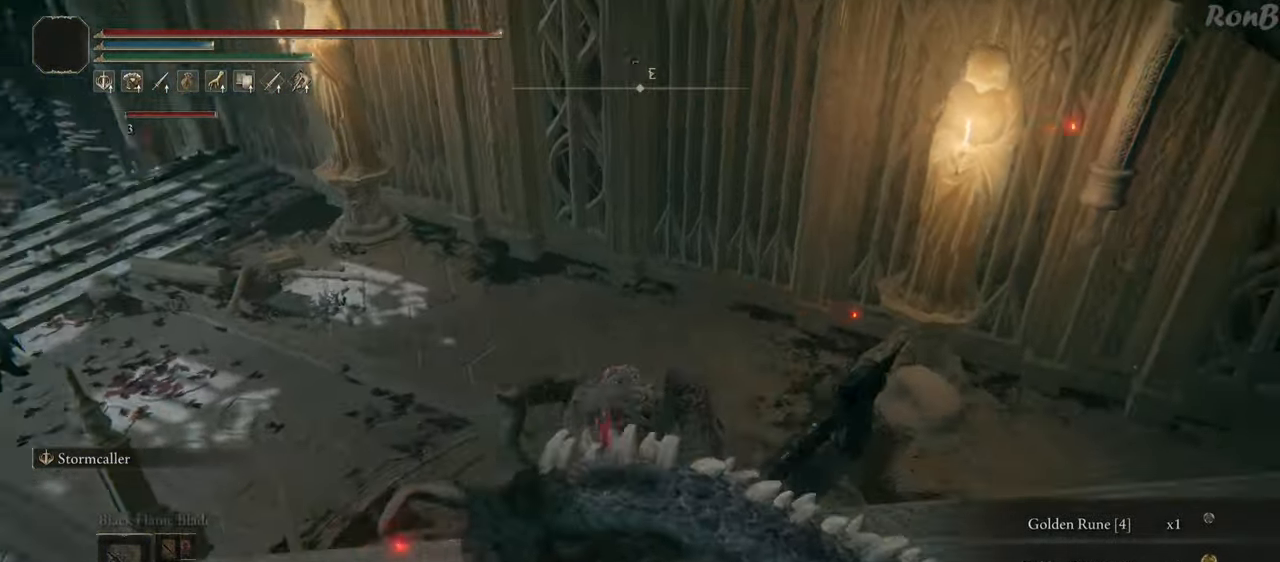
{"buttons": [], "left_stick": "down-left", "right_stick": "right", "events": [[283, "left_stick", "up-left"], [467, "left_stick", "down-left"]]}
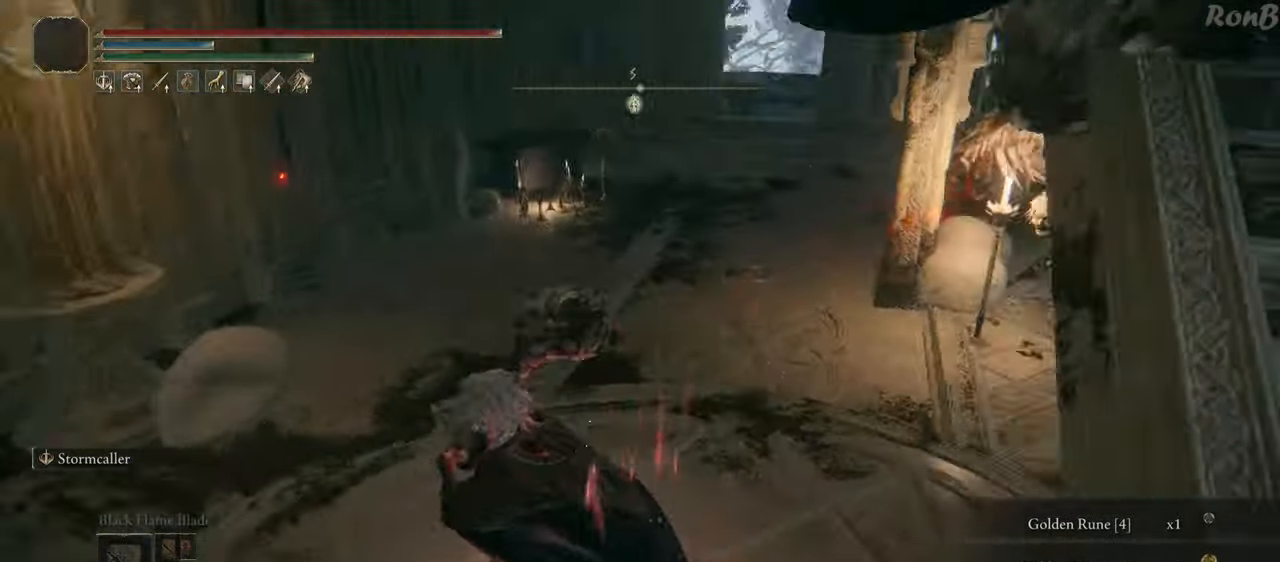
{"buttons": ["R1"], "left_stick": "up-left", "right_stick": "center", "events": [[83, "left_stick", "down"], [167, "right_stick", "center"], [233, "R1", "down"], [300, "left_stick", "right"], [433, "left_stick", "up"], [500, "left_stick", "up-left"]]}
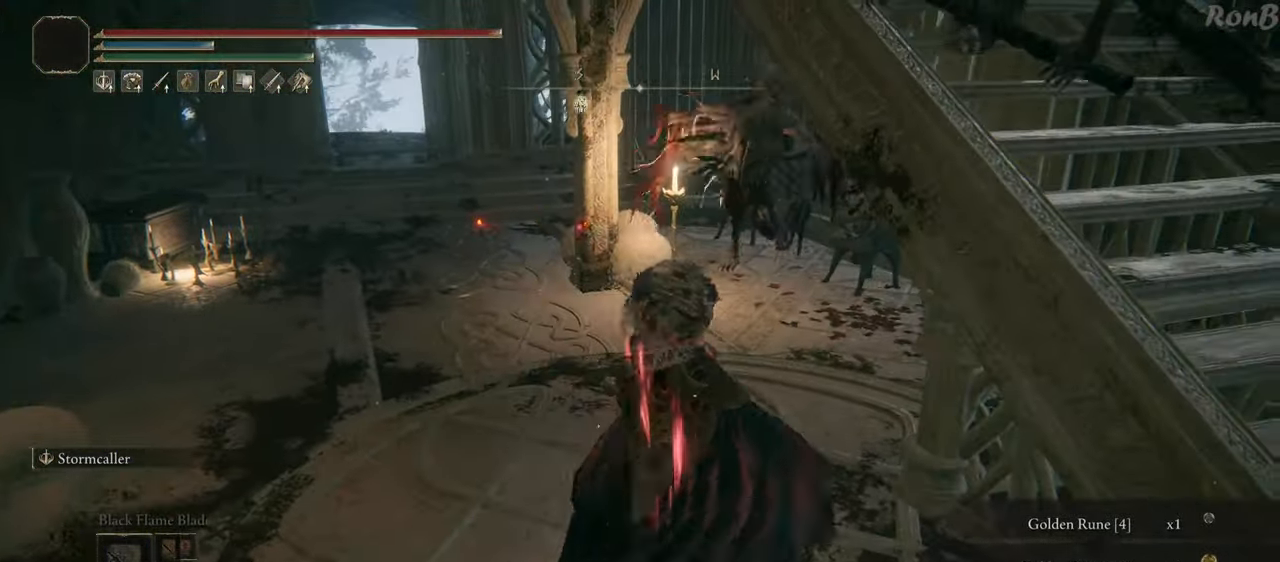
{"buttons": ["R1"], "left_stick": "up-right", "right_stick": "right", "events": [[17, "right_stick", "right"], [50, "left_stick", "left"], [167, "left_stick", "down"], [233, "left_stick", "down-right"], [417, "left_stick", "up-right"]]}
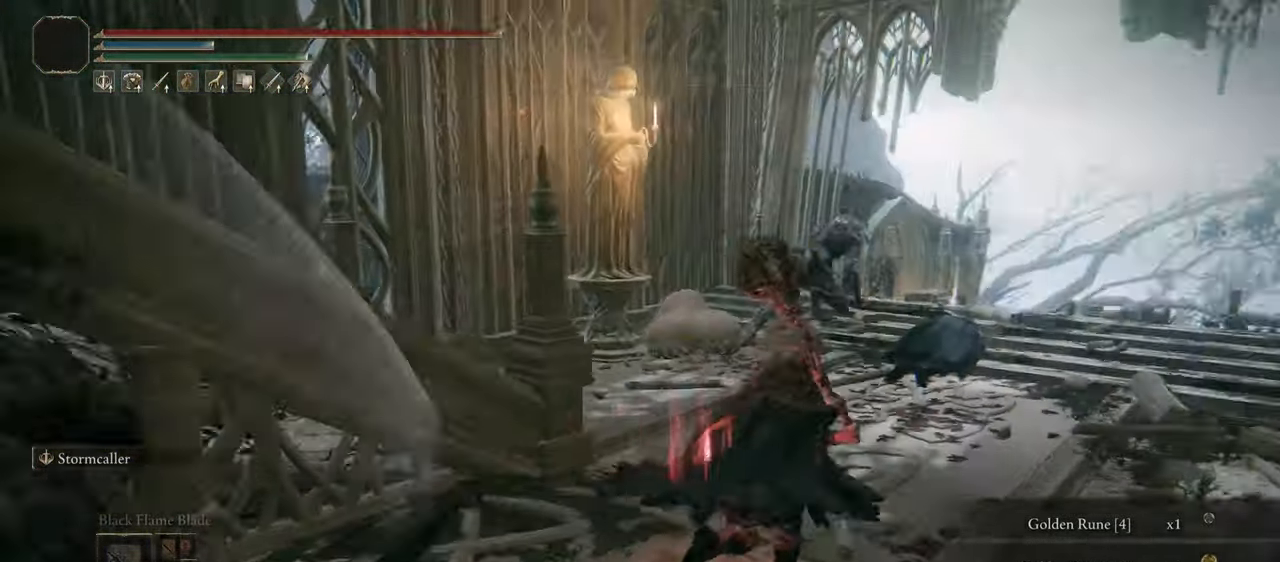
{"buttons": ["R1"], "left_stick": "up", "right_stick": "down-right", "events": [[17, "right_stick", "center"], [217, "right_stick", "down"], [233, "left_stick", "up"], [267, "right_stick", "down-right"]]}
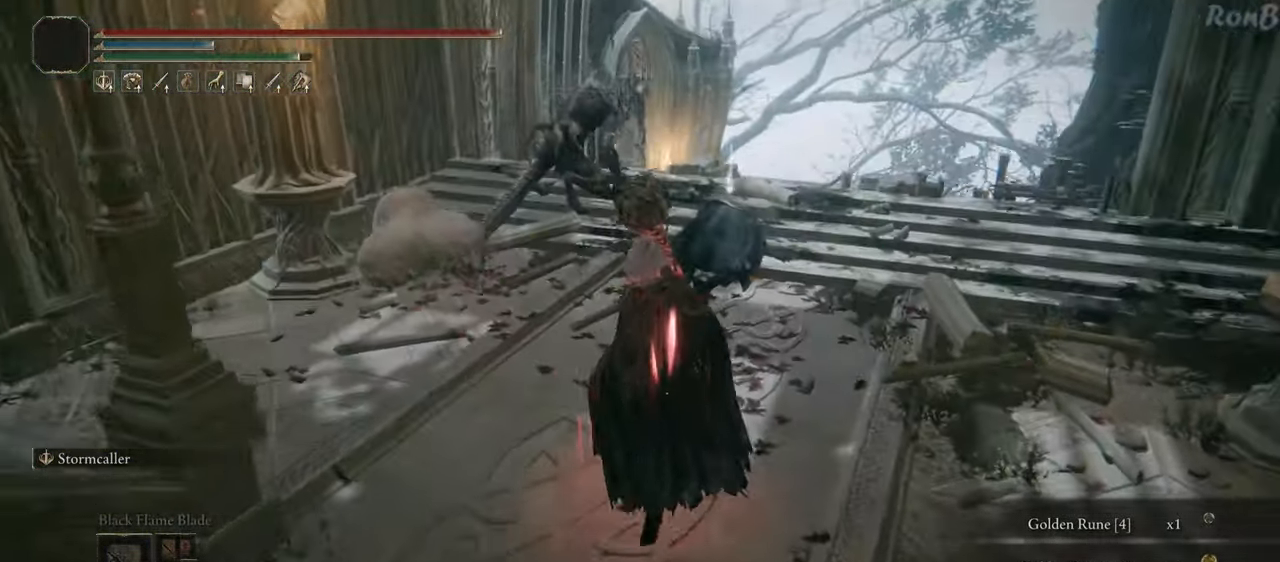
{"buttons": ["R1"], "left_stick": "up", "right_stick": "center", "events": [[150, "right_stick", "center"]]}
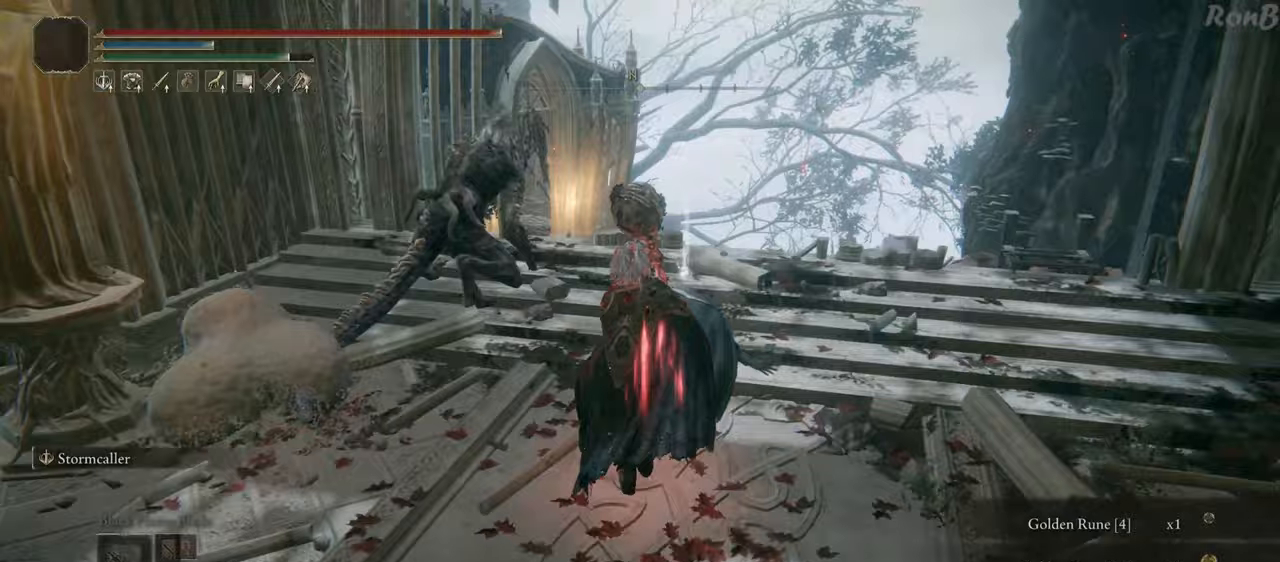
{"buttons": ["R1"], "left_stick": "up-right", "right_stick": "center", "events": [[50, "TRIANGLE", "down"], [117, "TRIANGLE", "up"], [217, "TRIANGLE", "down"], [217, "left_stick", "right"], [283, "TRIANGLE", "up"], [367, "TRIANGLE", "down"], [417, "left_stick", "up-right"], [433, "TRIANGLE", "up"]]}
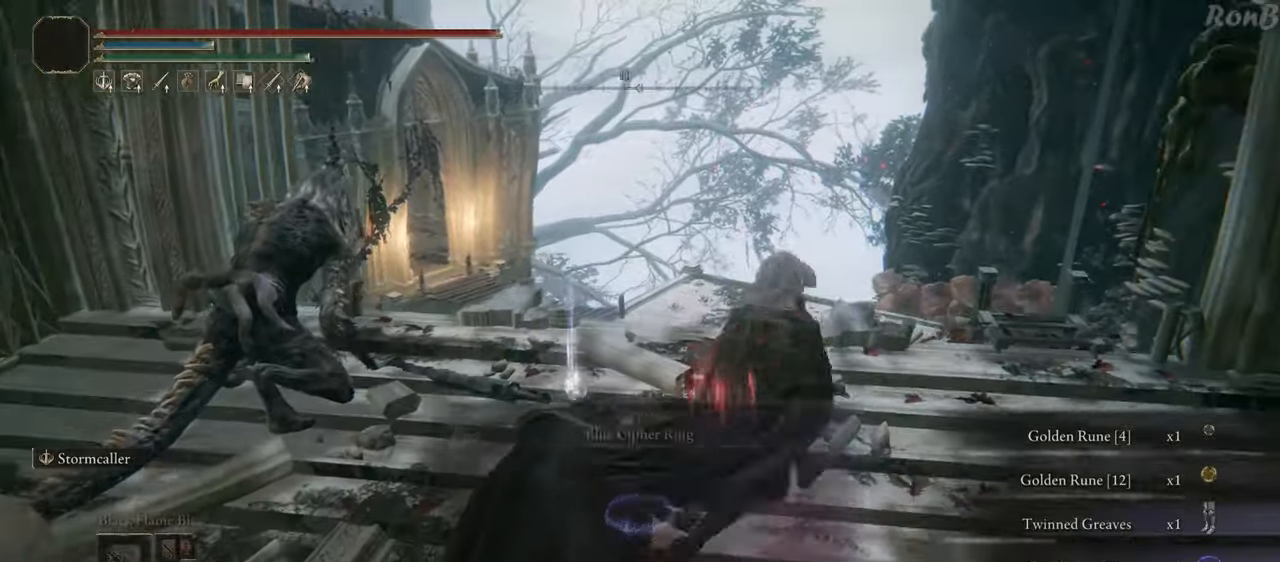
{"buttons": ["L2", "R1"], "left_stick": "up", "right_stick": "center", "events": [[67, "left_stick", "up"], [450, "L2", "down"]]}
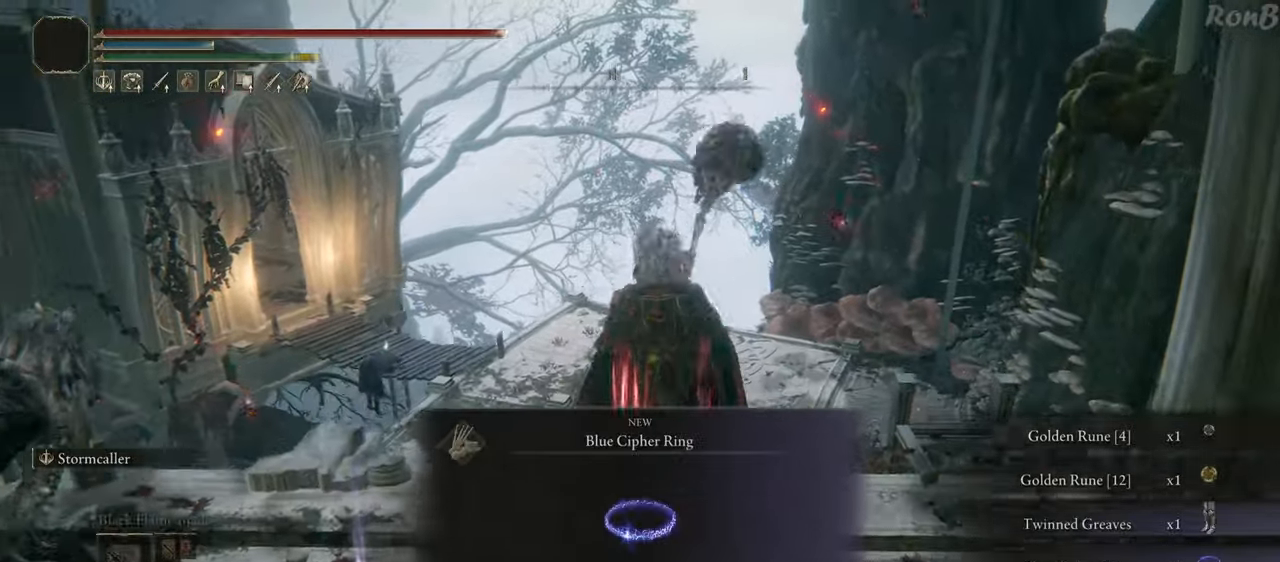
{"buttons": ["R1"], "left_stick": "up", "right_stick": "down", "events": [[200, "L2", "up"], [267, "right_stick", "down"]]}
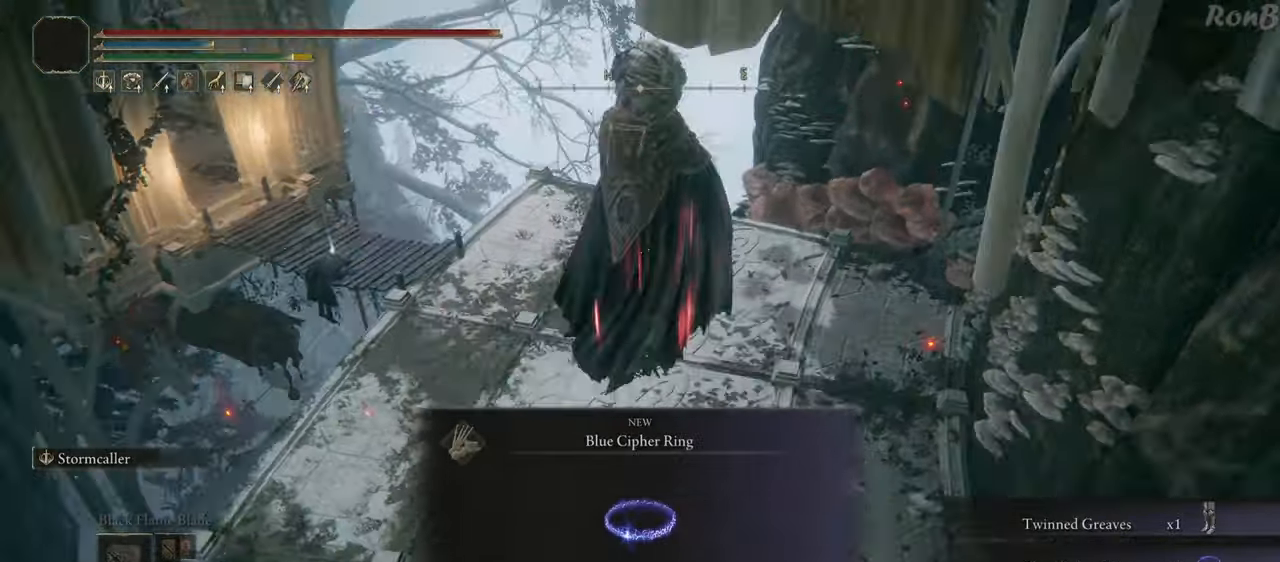
{"buttons": ["R1"], "left_stick": "up", "right_stick": "center", "events": [[67, "right_stick", "center"], [367, "TRIANGLE", "down"], [450, "TRIANGLE", "up"]]}